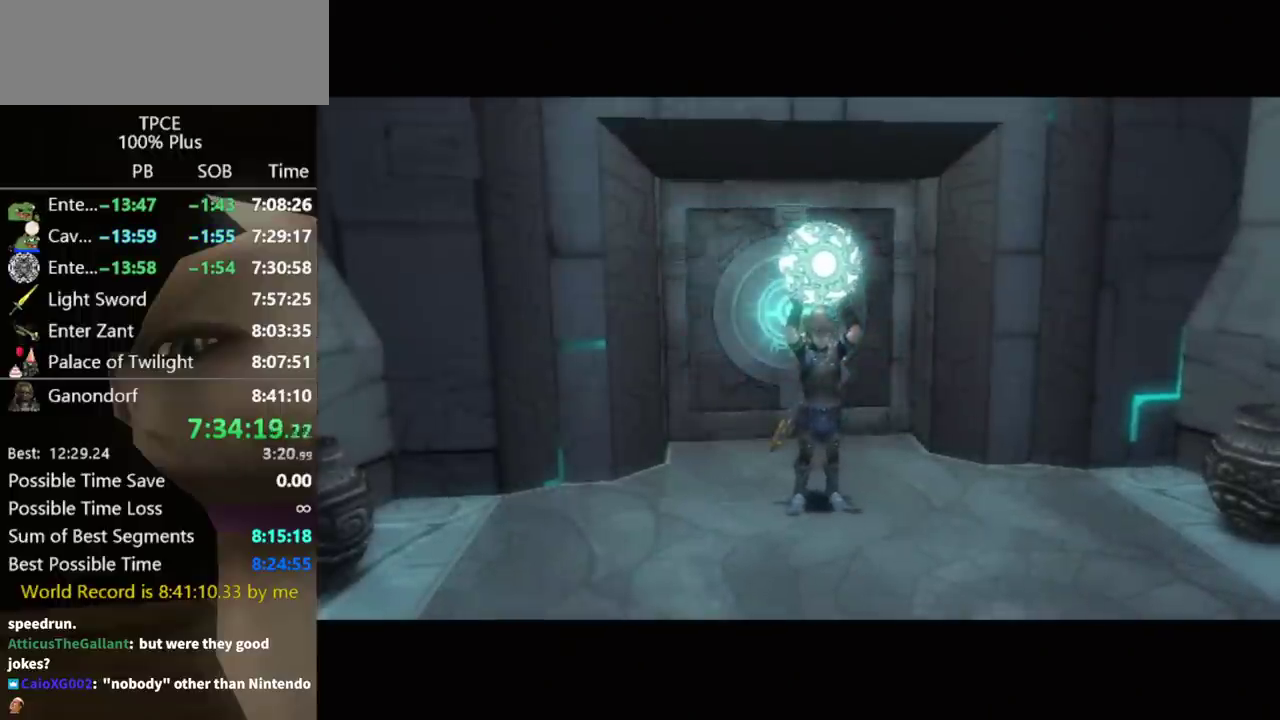
Gameplay with a controller (Nintendo layout); each line is a JSON object with the inputs held at the frame after it. Not read: L3 R3.
{"buttons": [], "left_stick": "up", "right_stick": "center"}
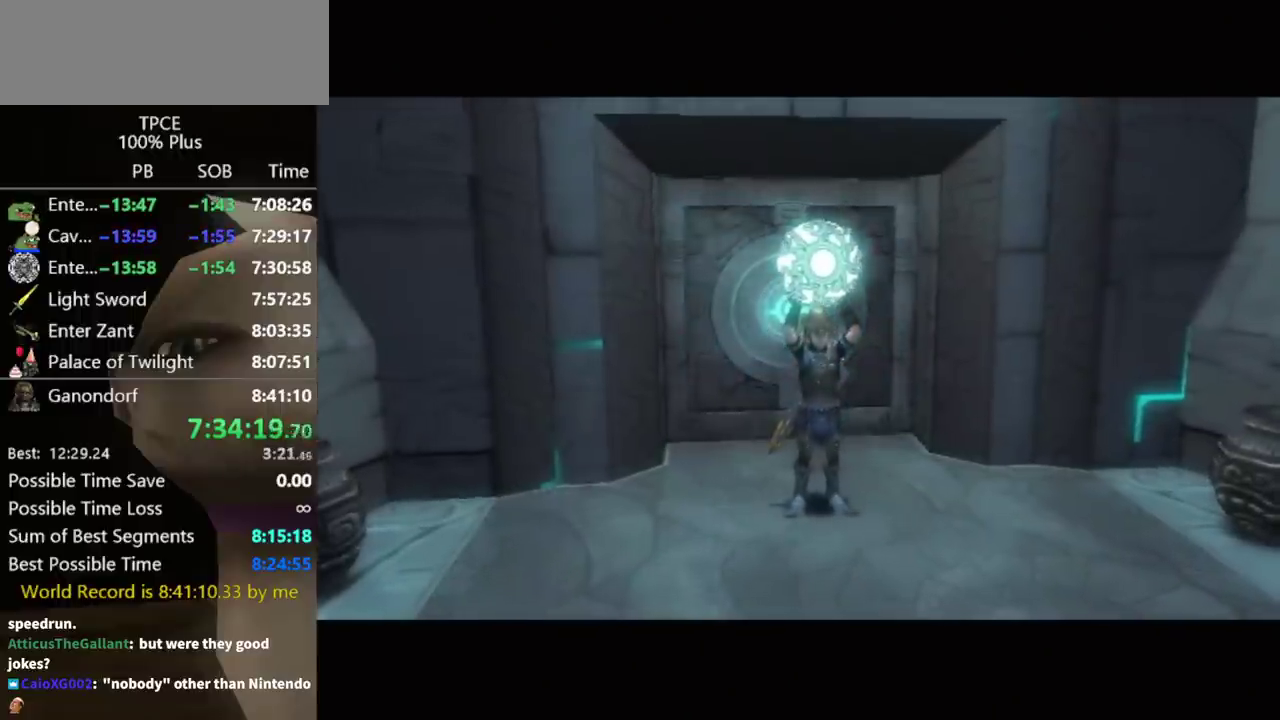
{"buttons": [], "left_stick": "up", "right_stick": "center"}
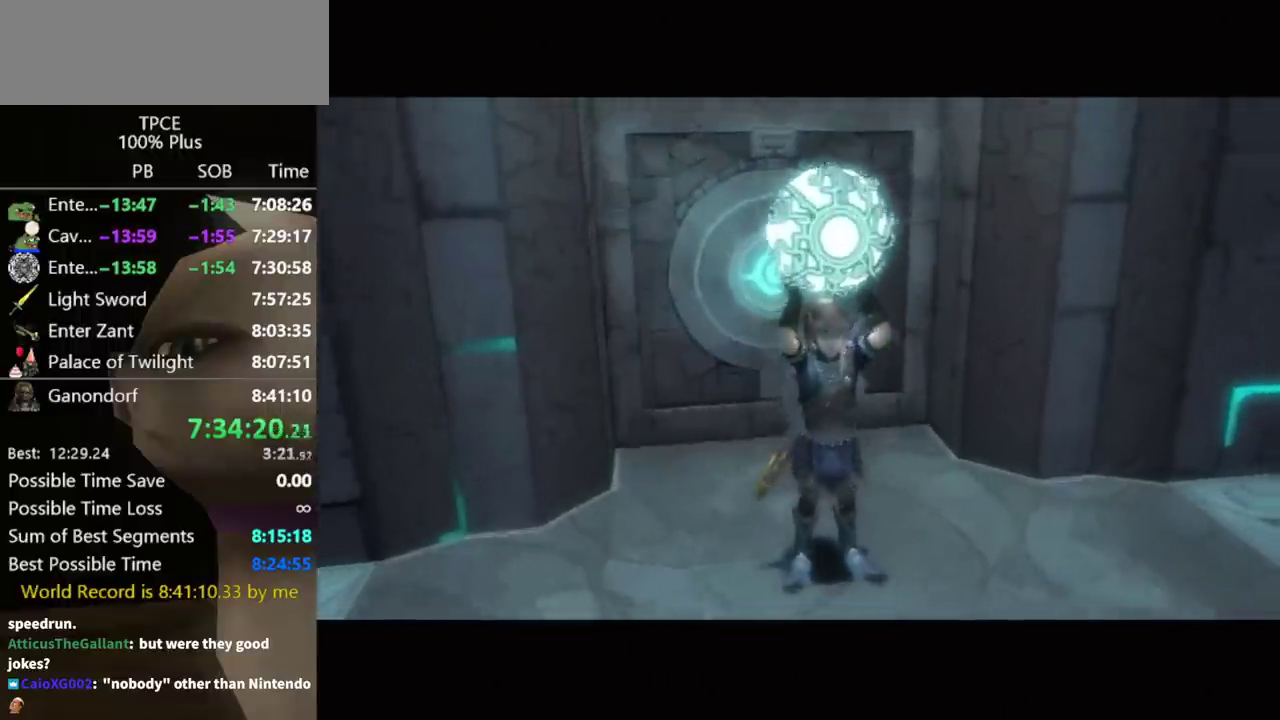
{"buttons": [], "left_stick": "up", "right_stick": "center"}
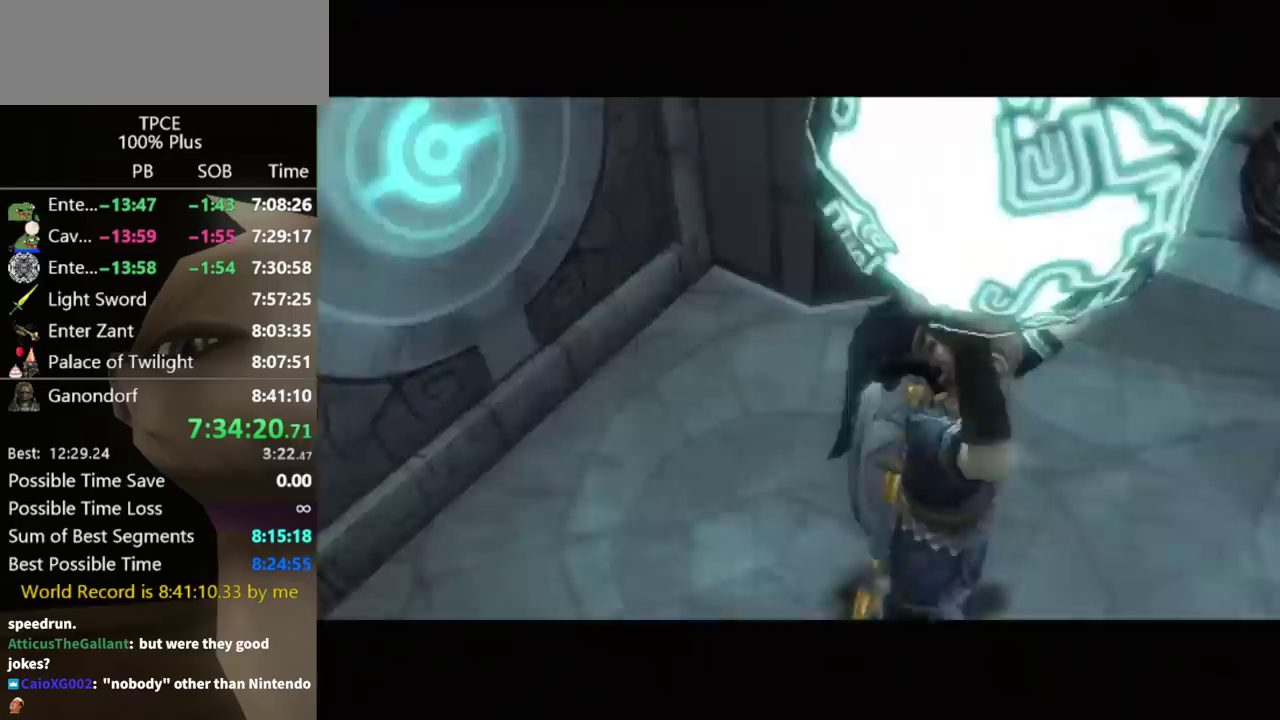
{"buttons": [], "left_stick": "up", "right_stick": "center"}
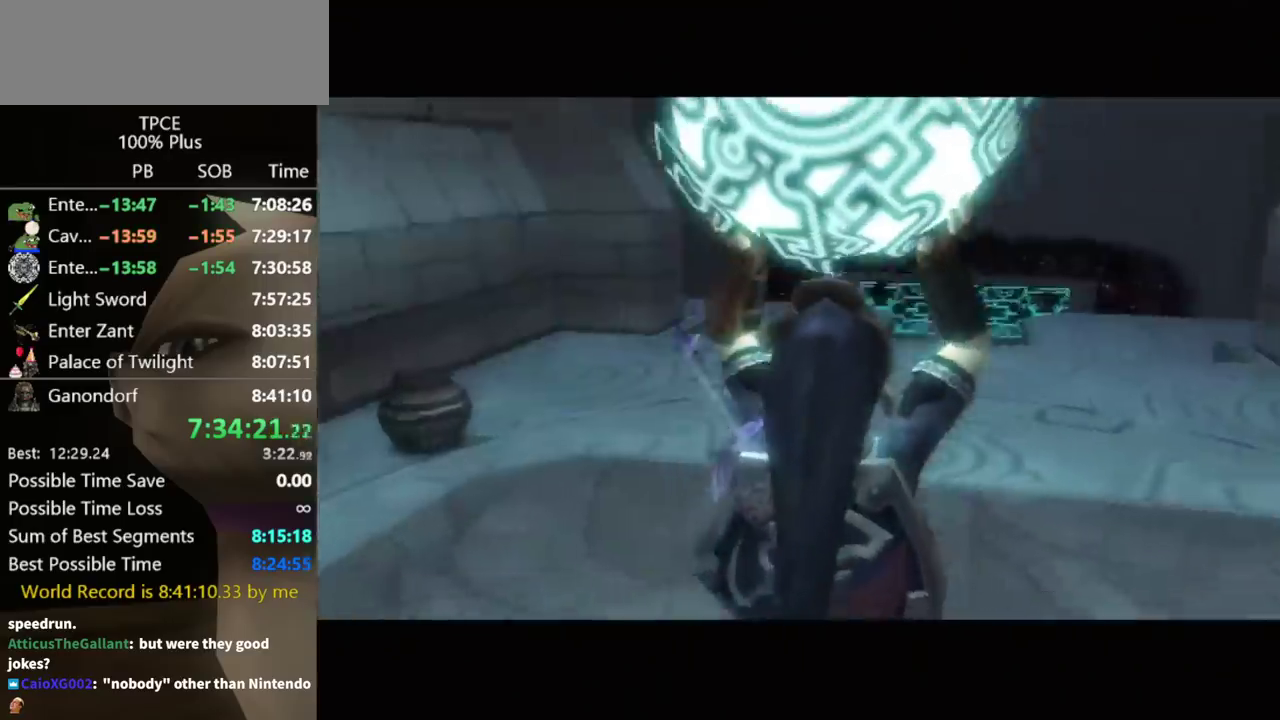
{"buttons": [], "left_stick": "up", "right_stick": "center"}
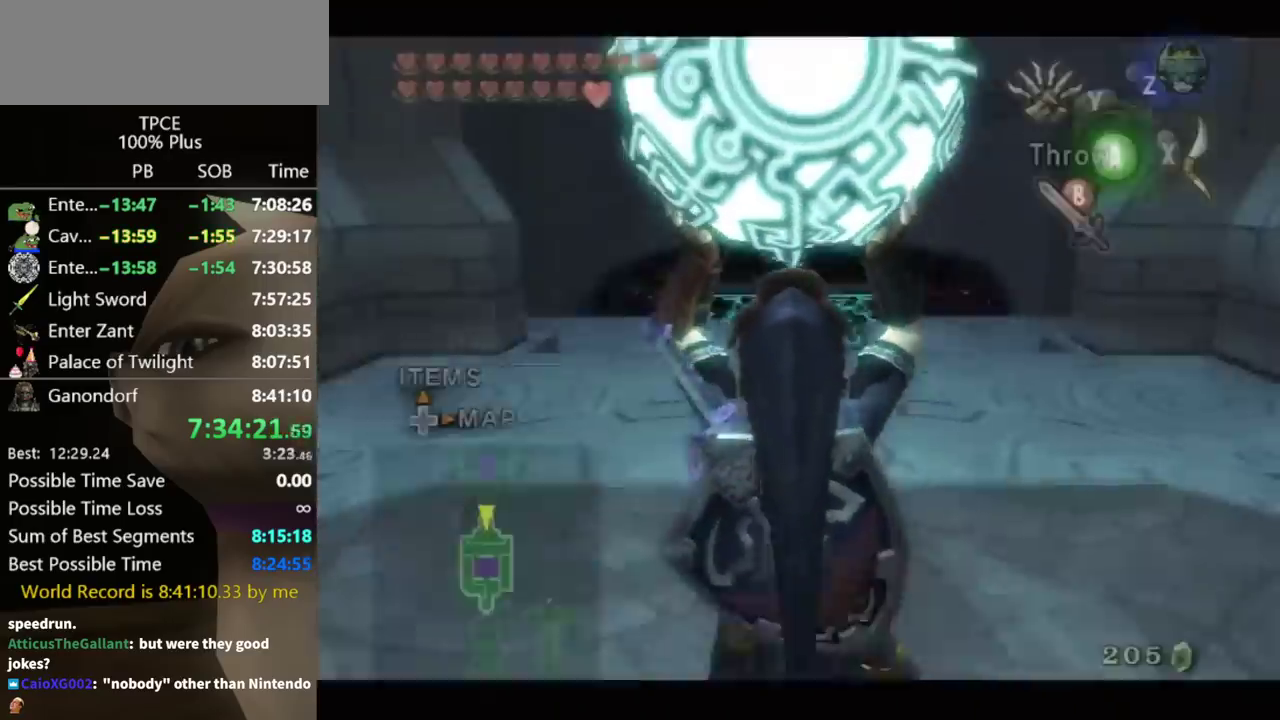
{"buttons": [], "left_stick": "up", "right_stick": "center"}
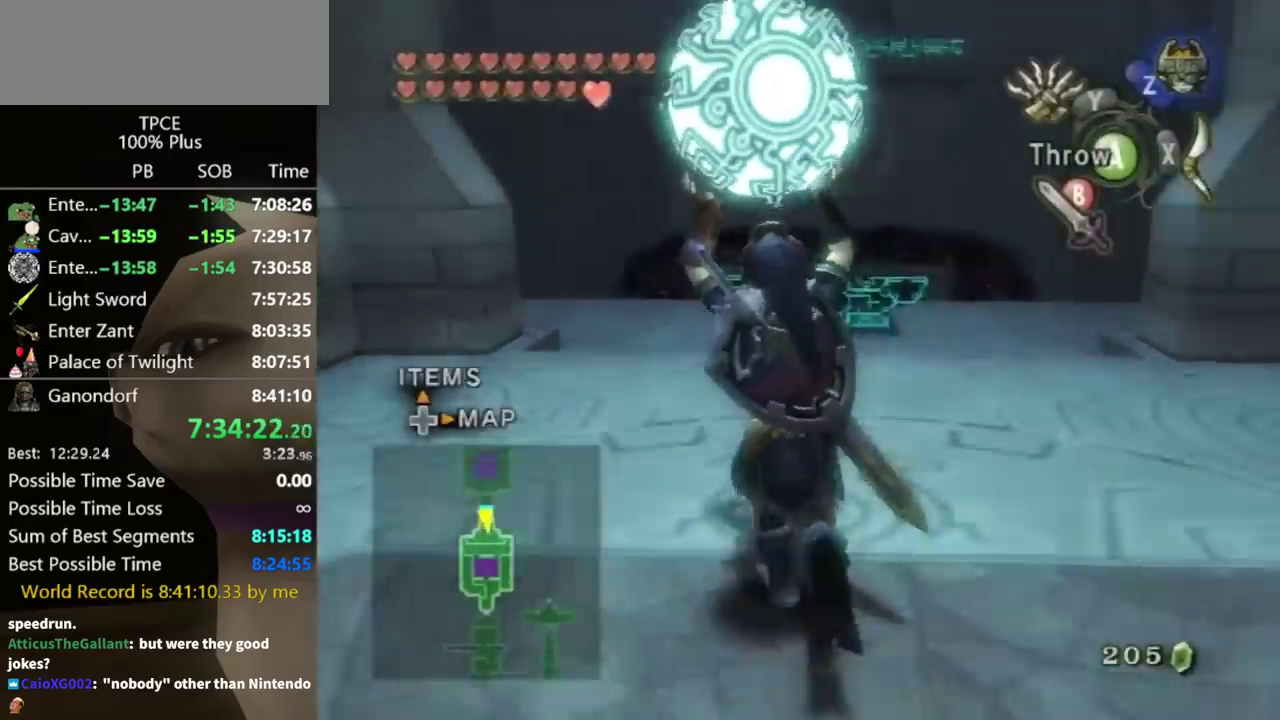
{"buttons": [], "left_stick": "up", "right_stick": "center"}
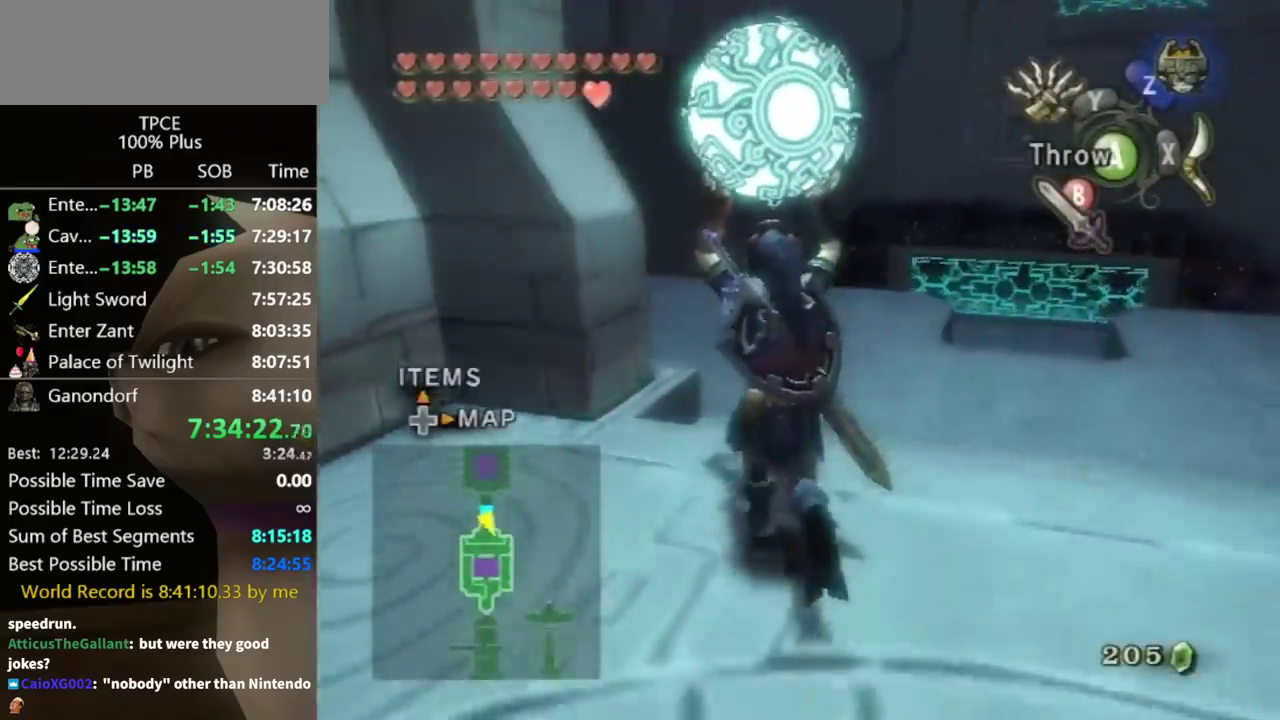
{"buttons": [], "left_stick": "up", "right_stick": "center"}
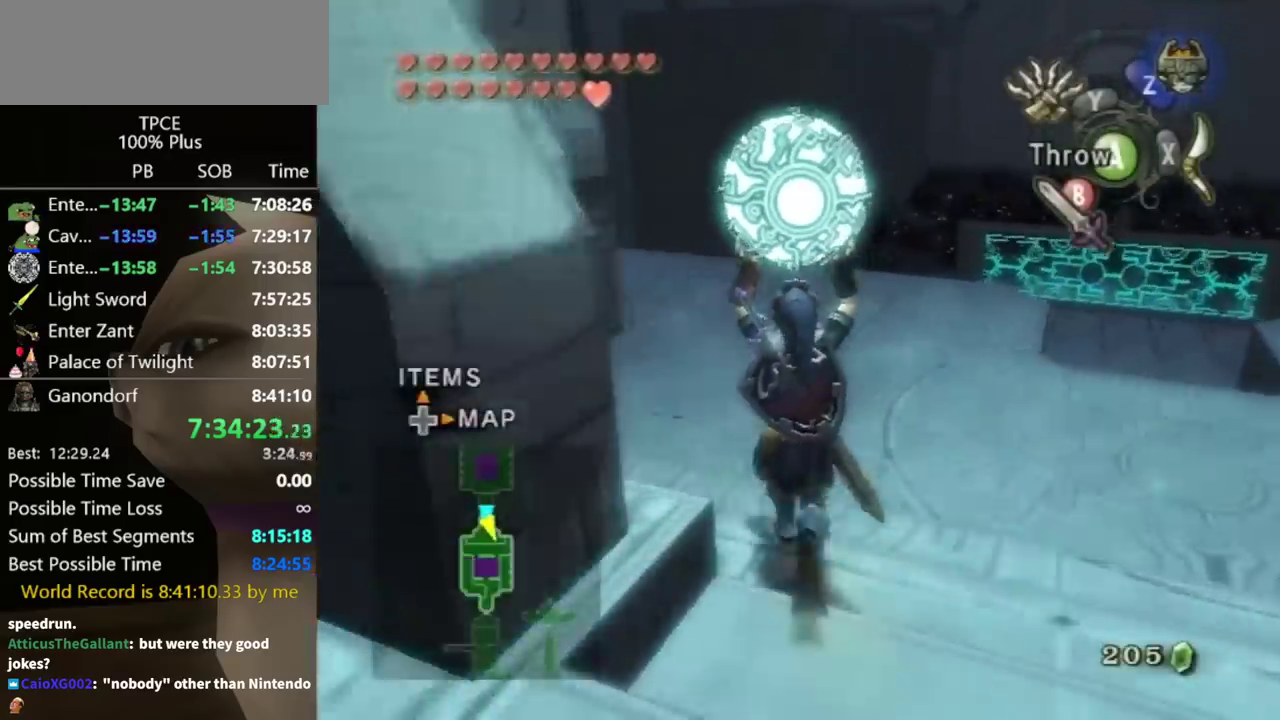
{"buttons": [], "left_stick": "up", "right_stick": "center"}
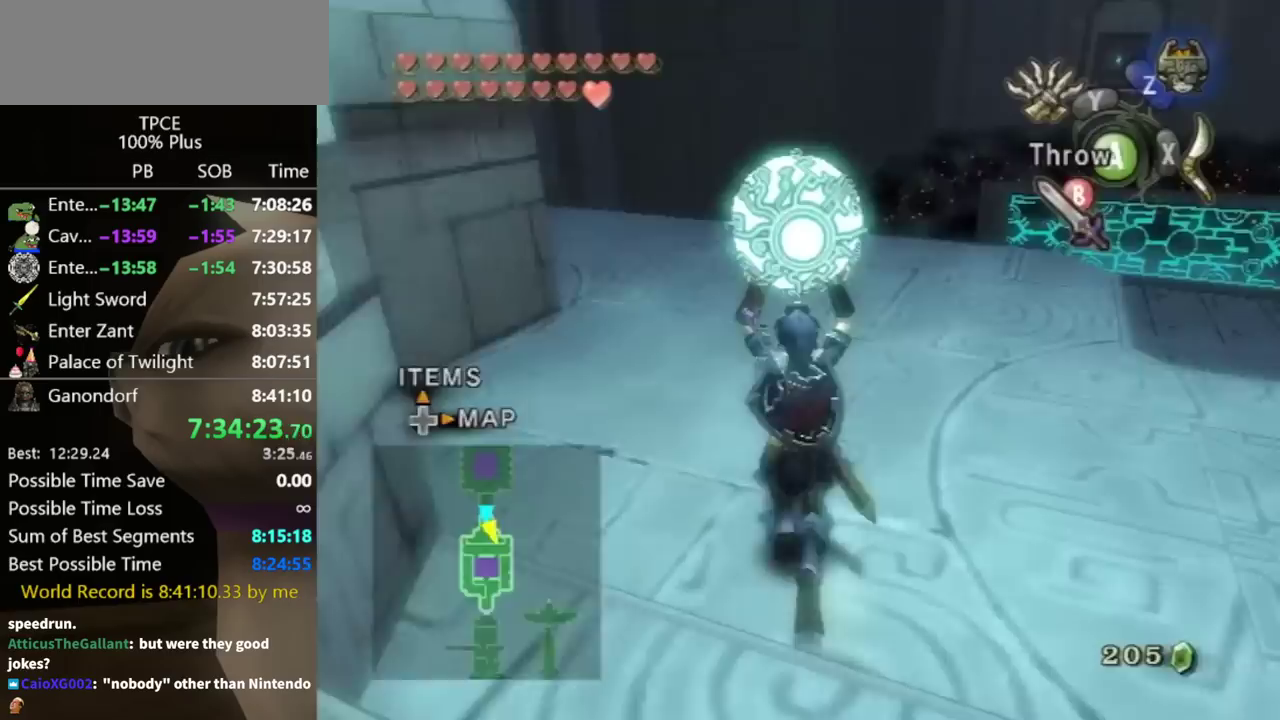
{"buttons": [], "left_stick": "up", "right_stick": "center"}
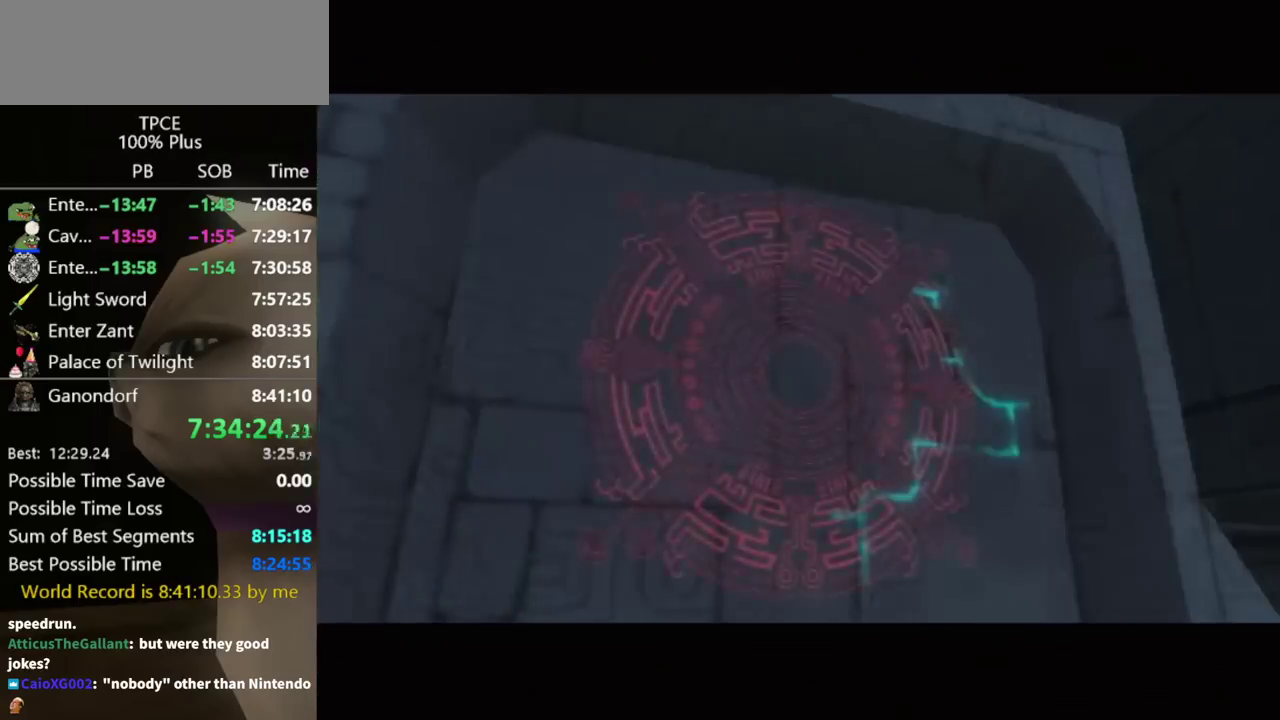
{"buttons": [], "left_stick": "up", "right_stick": "center"}
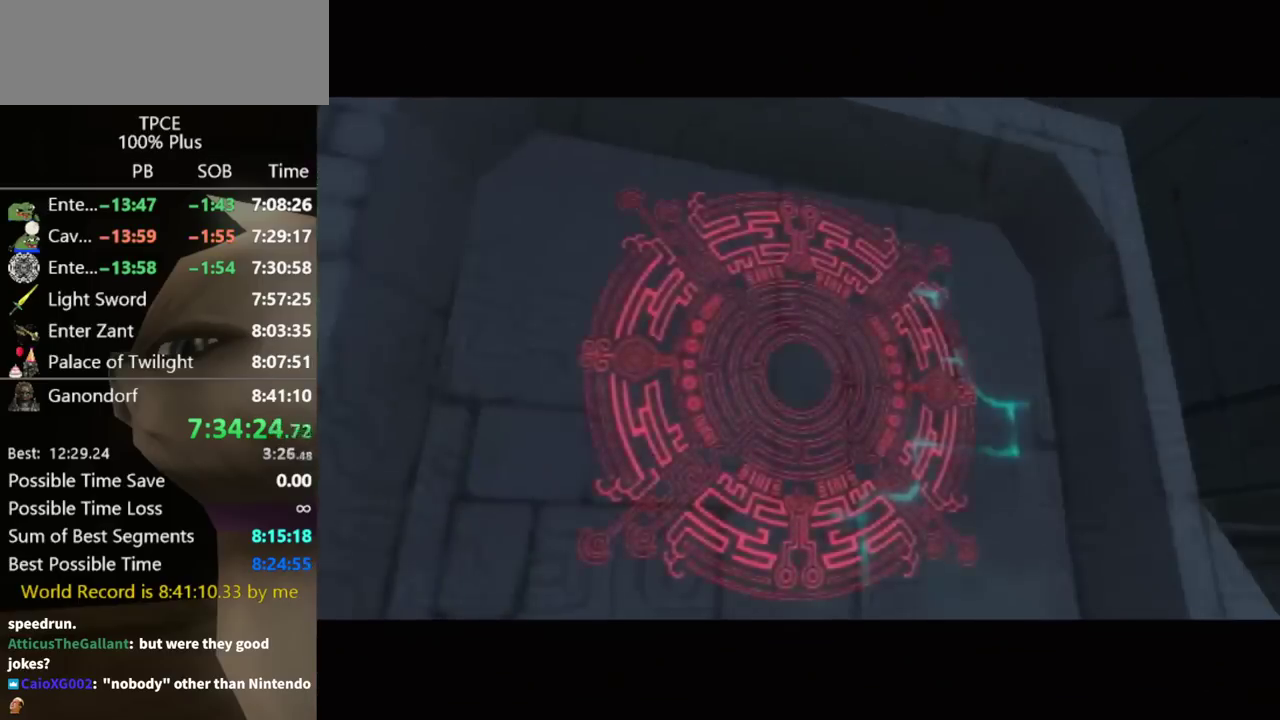
{"buttons": [], "left_stick": "up", "right_stick": "center"}
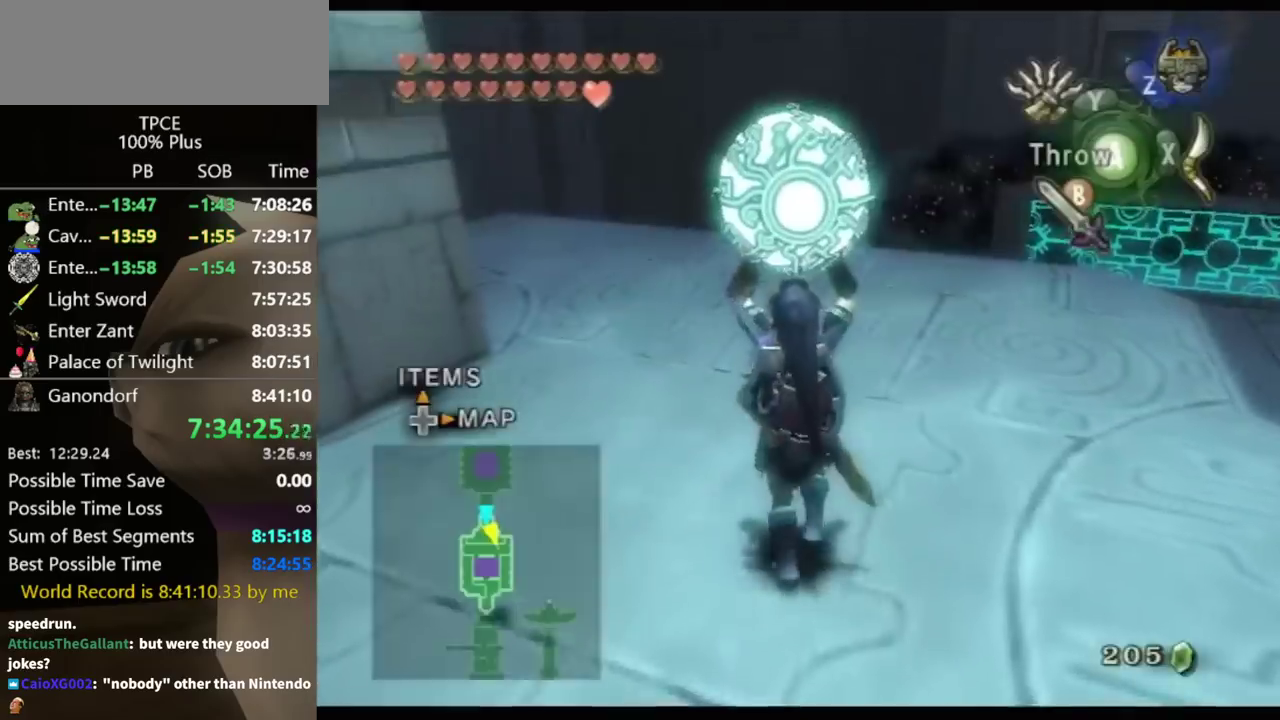
{"buttons": [], "left_stick": "up", "right_stick": "center"}
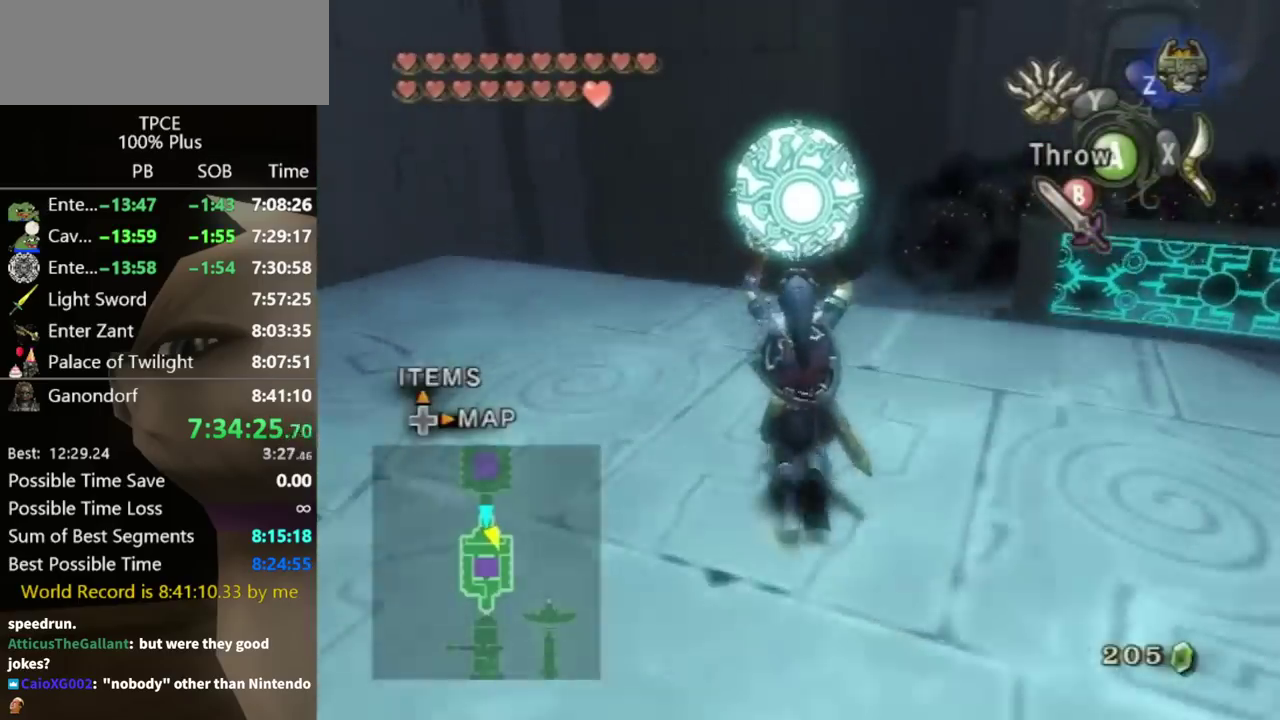
{"buttons": [], "left_stick": "up", "right_stick": "center"}
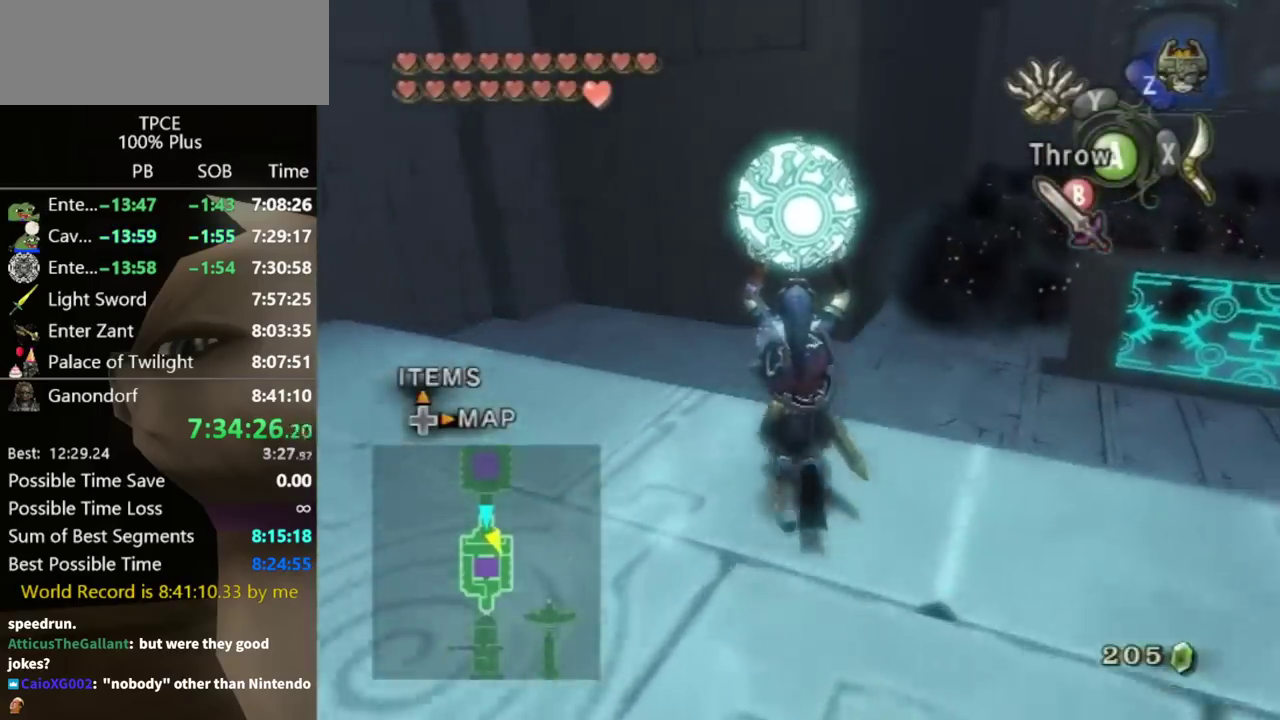
{"buttons": [], "left_stick": "center", "right_stick": "left"}
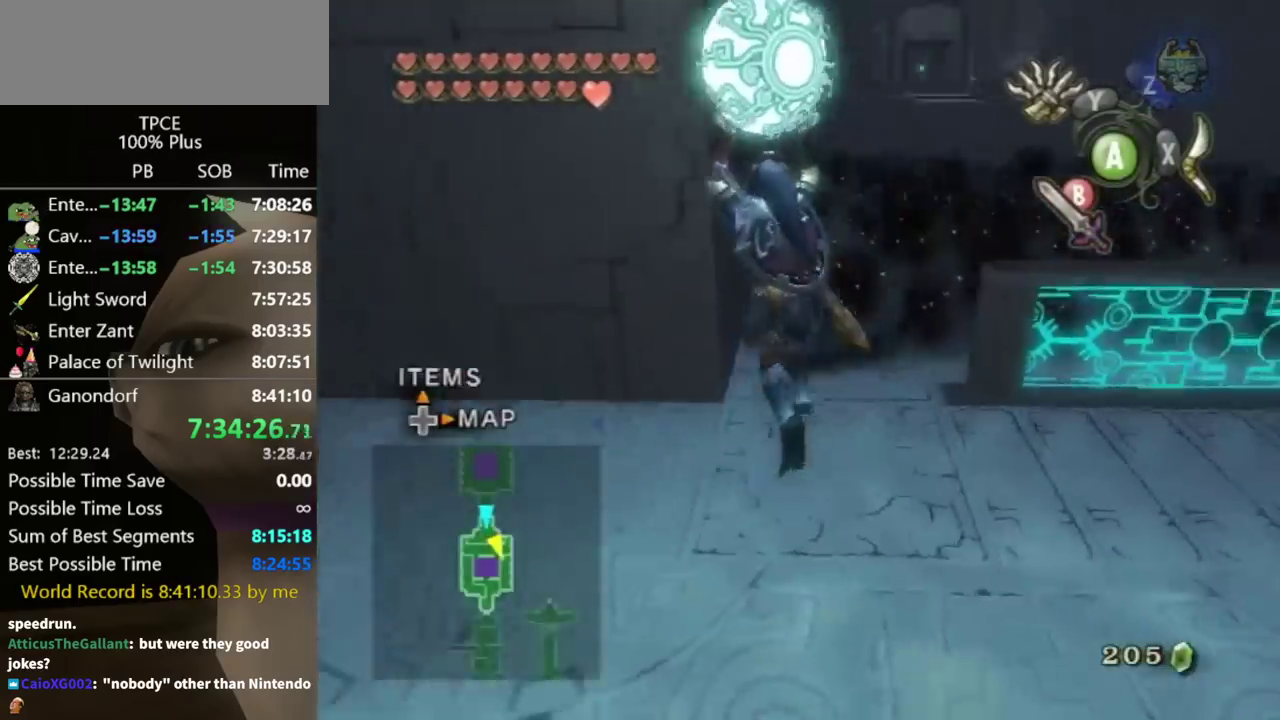
{"buttons": [], "left_stick": "up", "right_stick": "center"}
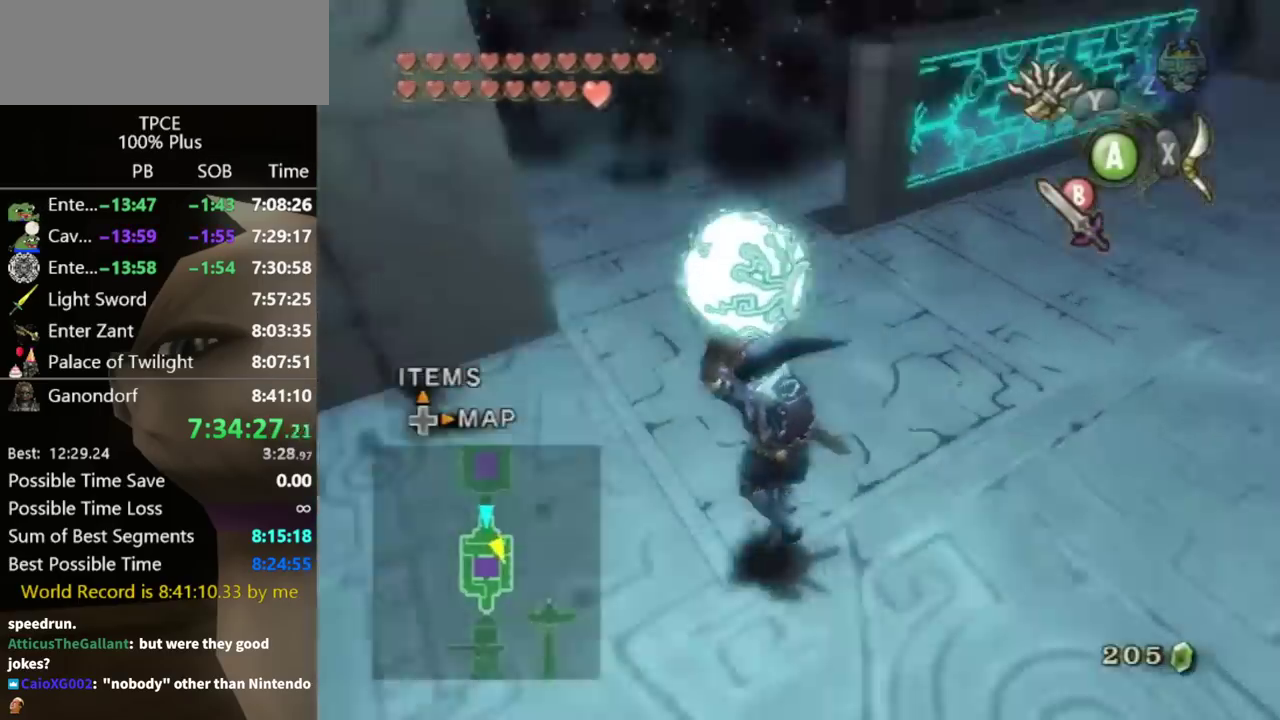
{"buttons": [], "left_stick": "up", "right_stick": "center"}
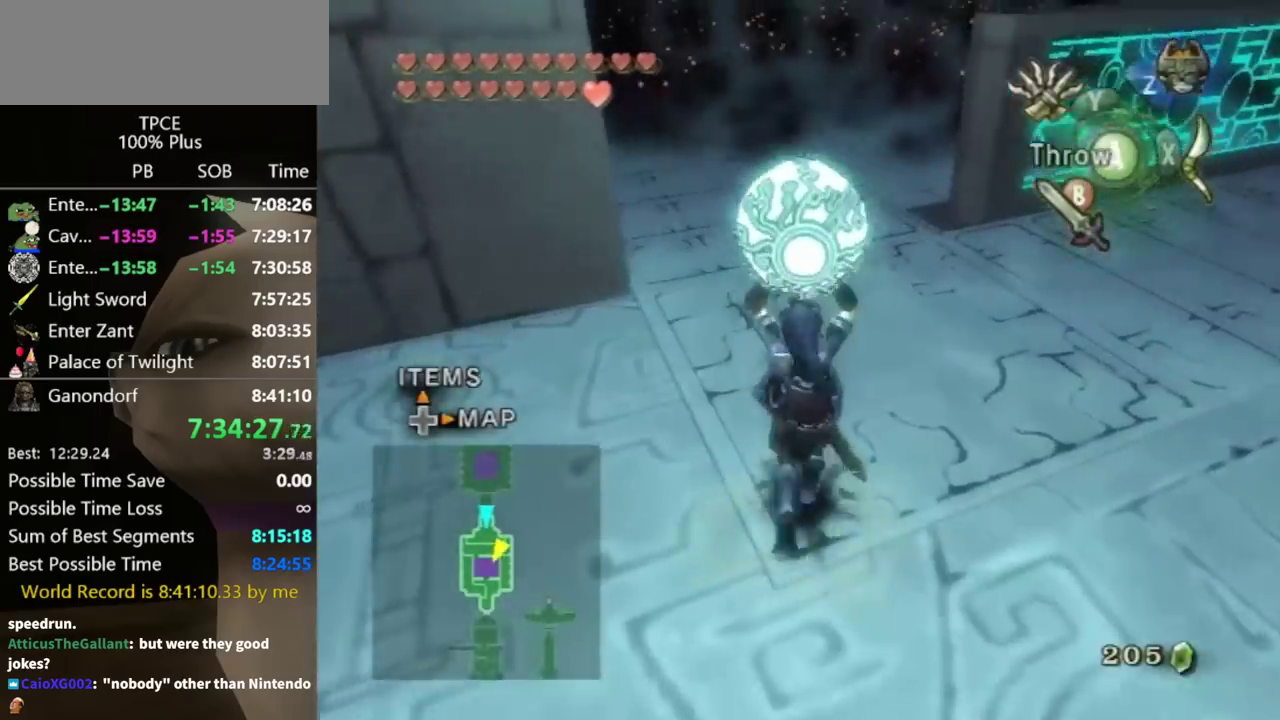
{"buttons": [], "left_stick": "down-left", "right_stick": "center"}
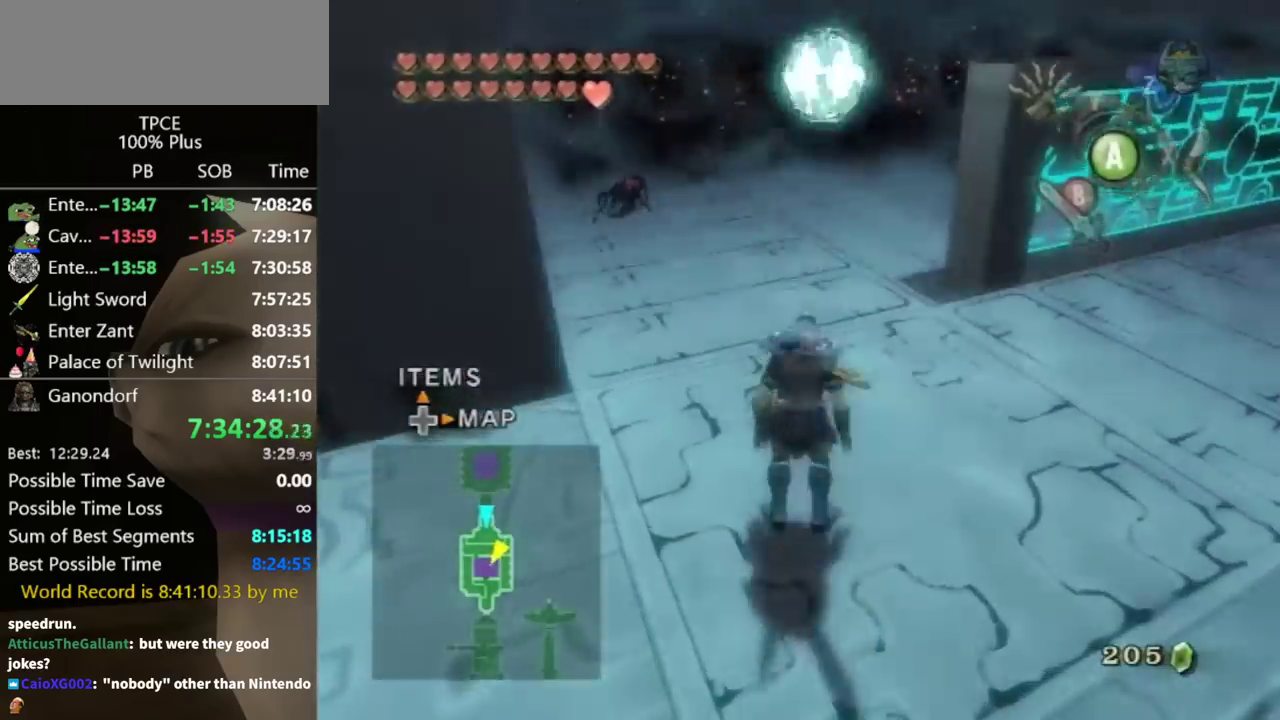
{"buttons": [], "left_stick": "down-left", "right_stick": "center"}
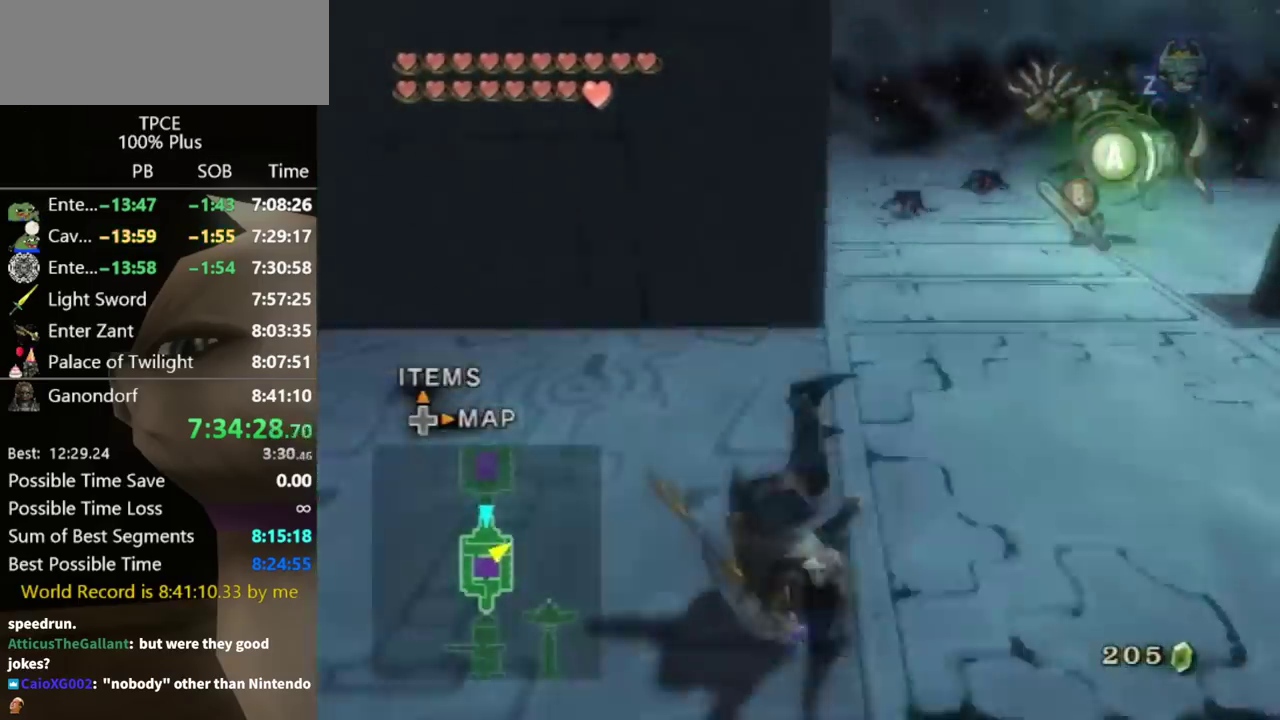
{"buttons": [], "left_stick": "center", "right_stick": "center"}
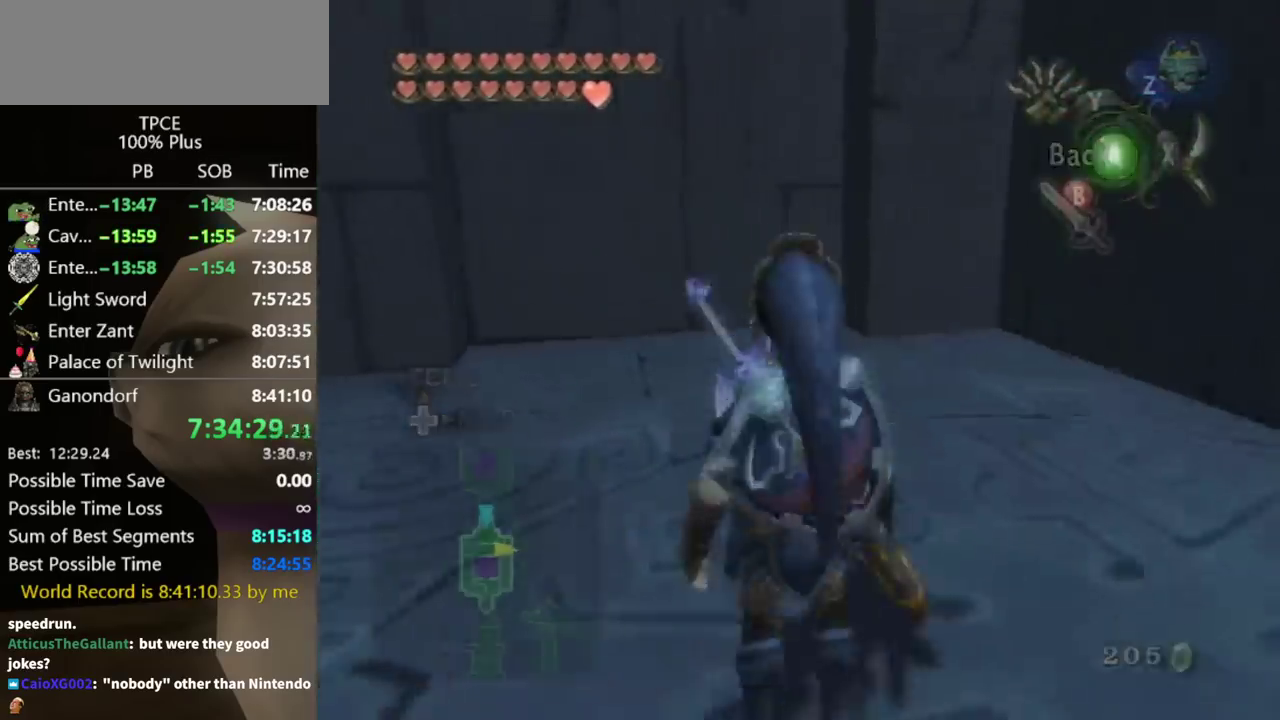
{"buttons": ["Y"], "left_stick": "down", "right_stick": "center"}
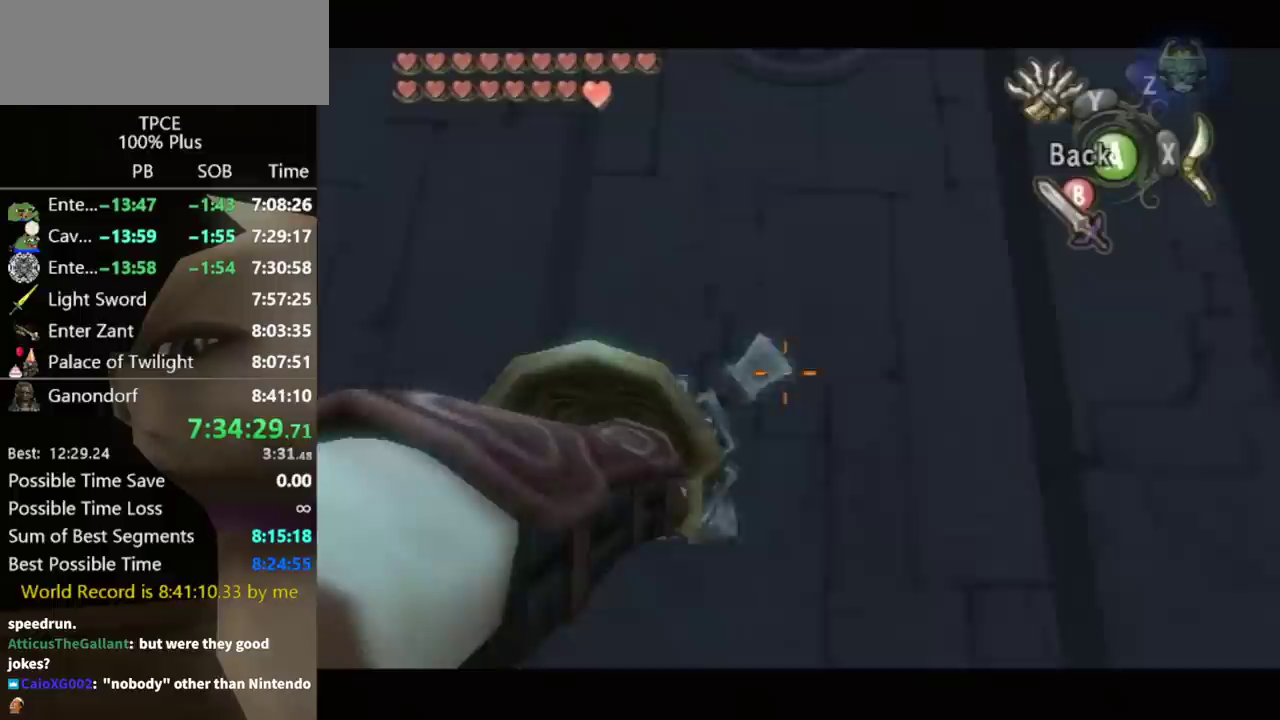
{"buttons": [], "left_stick": "center", "right_stick": "center"}
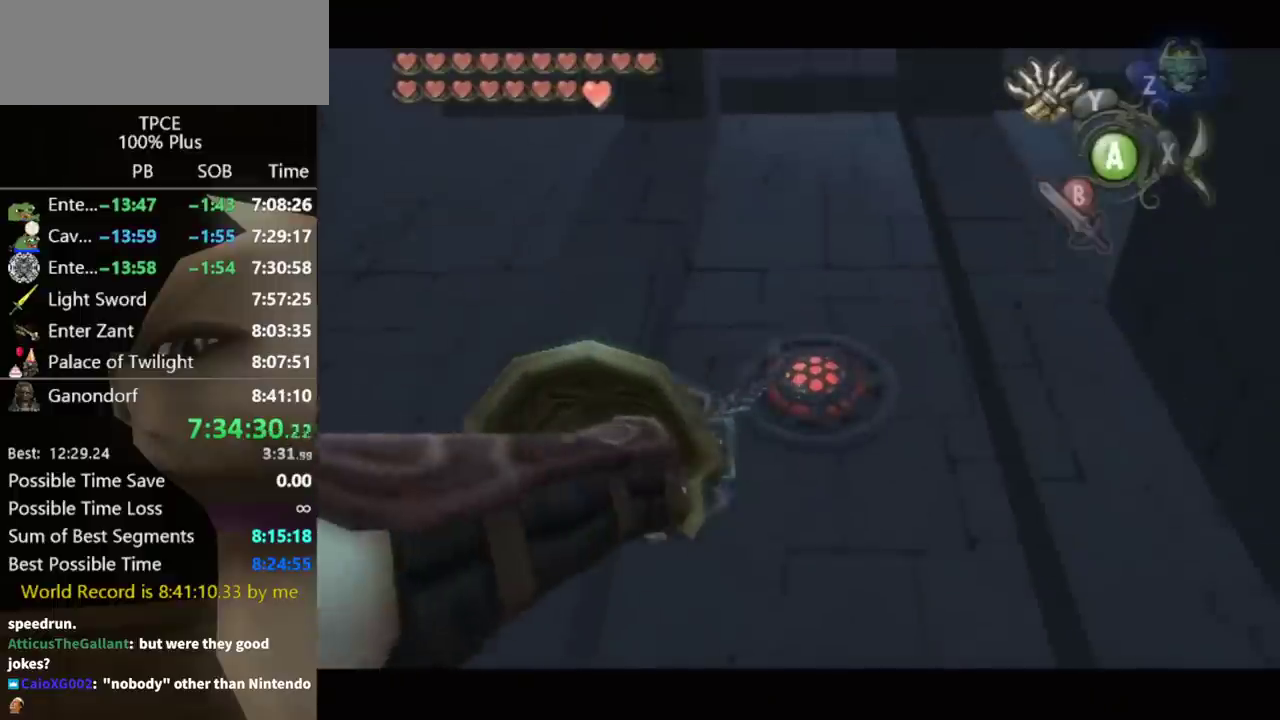
{"buttons": [], "left_stick": "center", "right_stick": "center"}
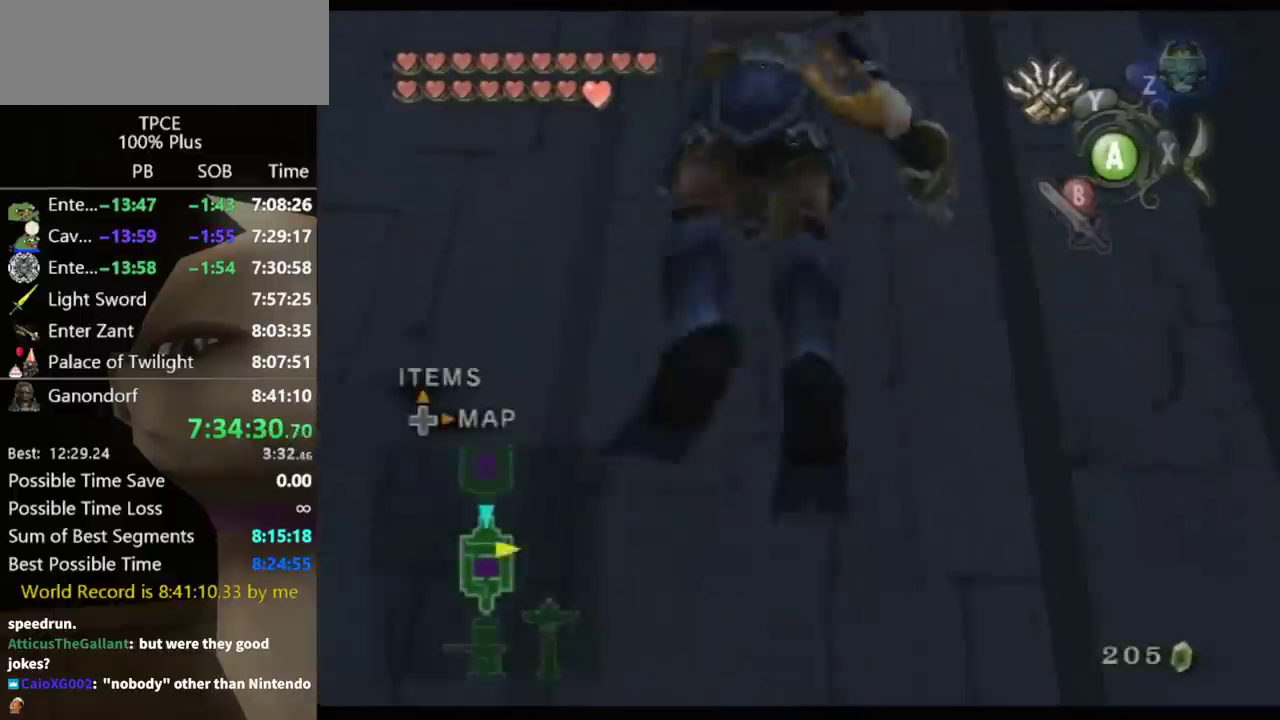
{"buttons": ["Y"], "left_stick": "center", "right_stick": "center"}
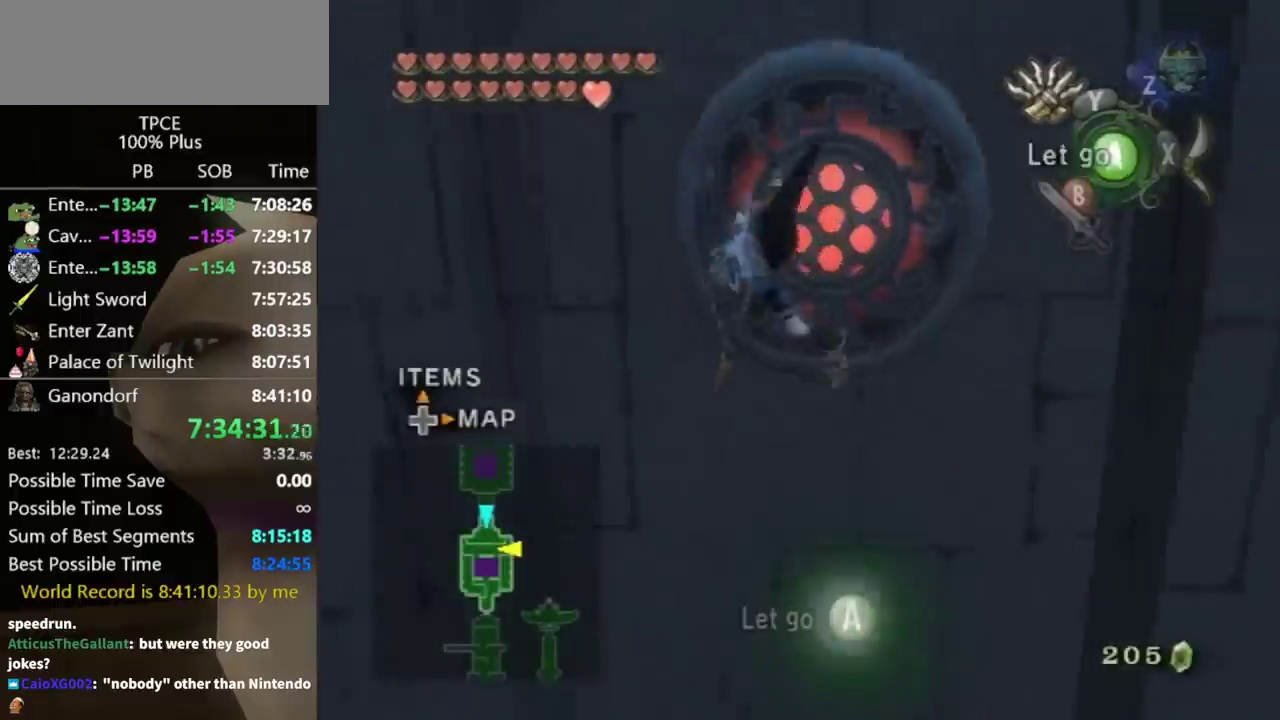
{"buttons": ["Y"], "left_stick": "down-left", "right_stick": "center"}
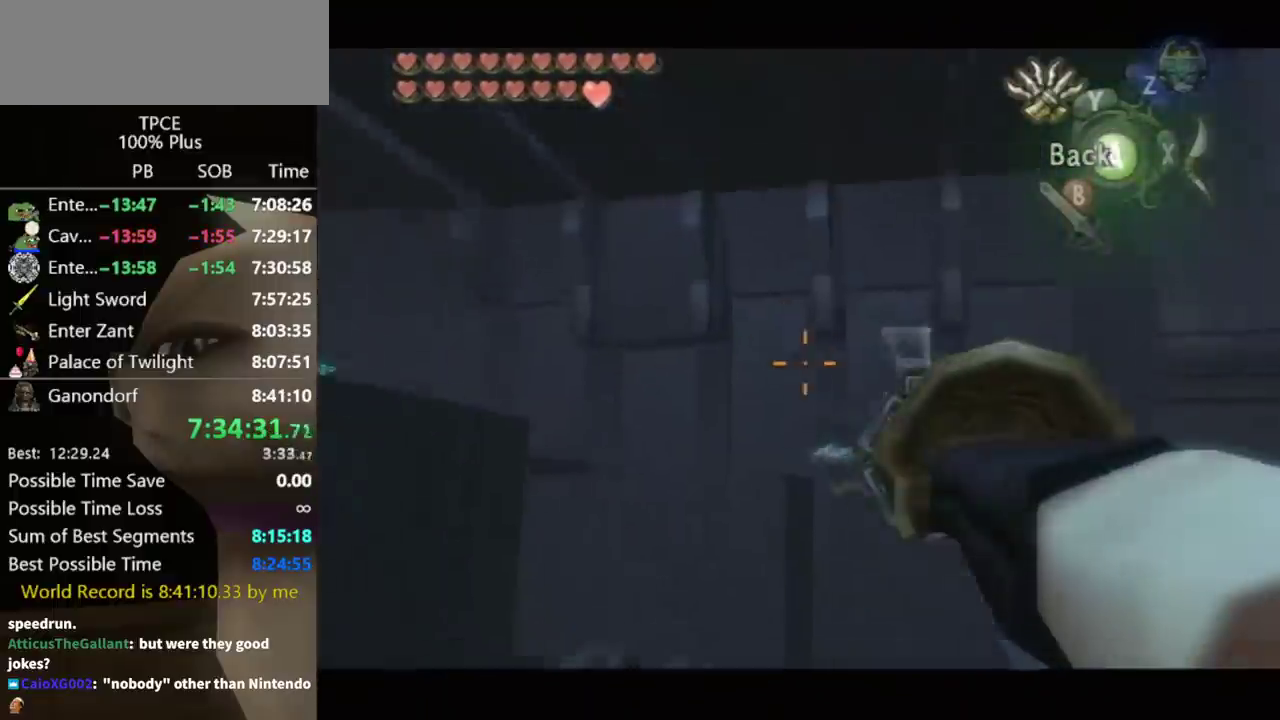
{"buttons": ["Y"], "left_stick": "down-left", "right_stick": "center"}
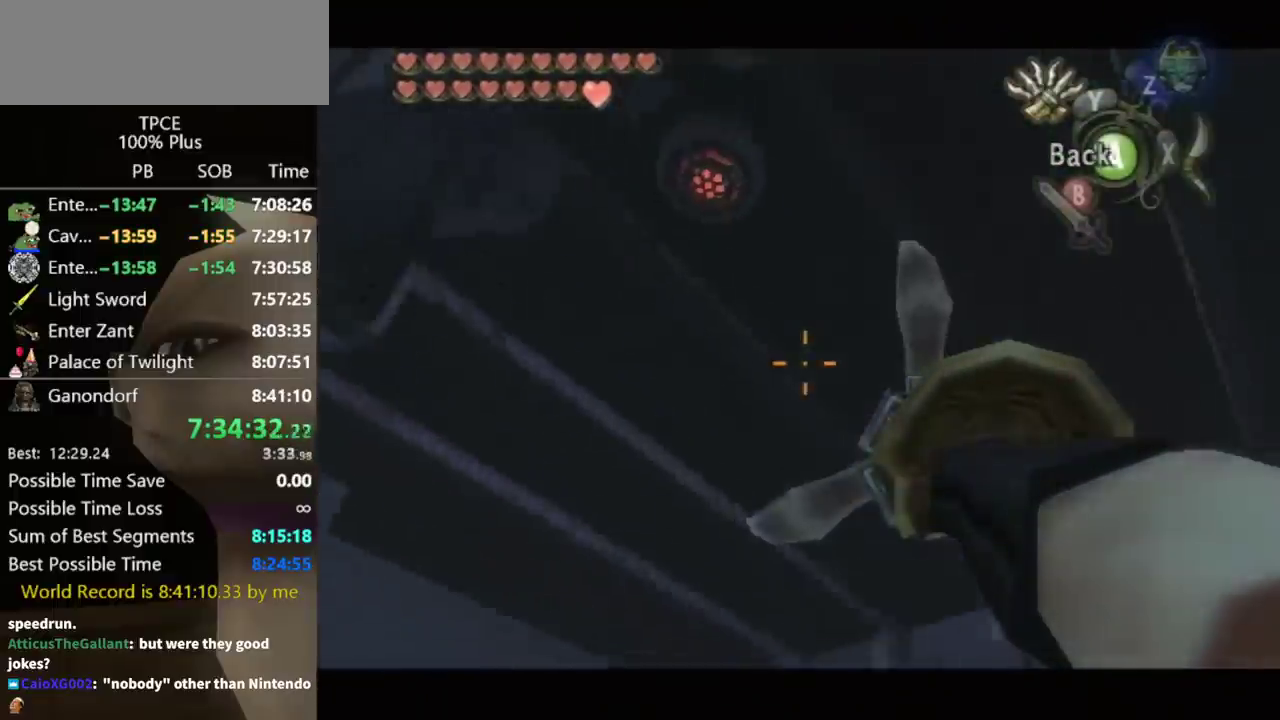
{"buttons": [], "left_stick": "center", "right_stick": "center"}
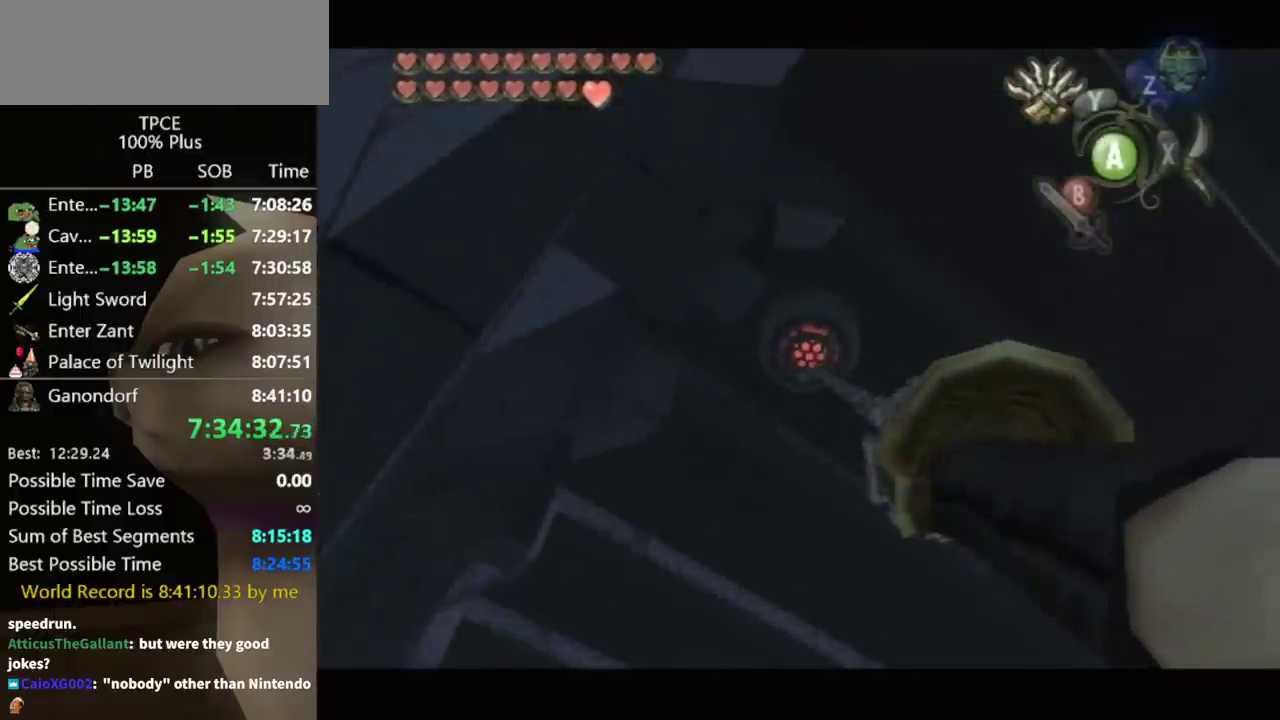
{"buttons": [], "left_stick": "center", "right_stick": "center"}
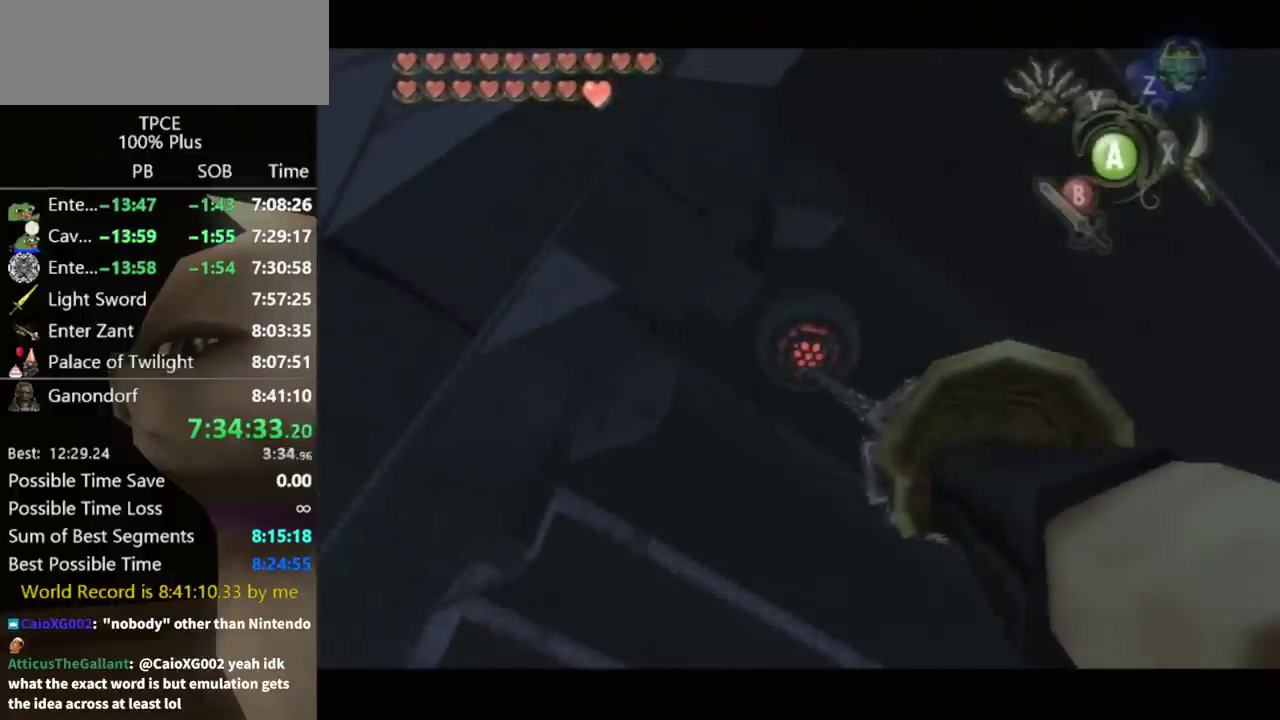
{"buttons": [], "left_stick": "center", "right_stick": "center"}
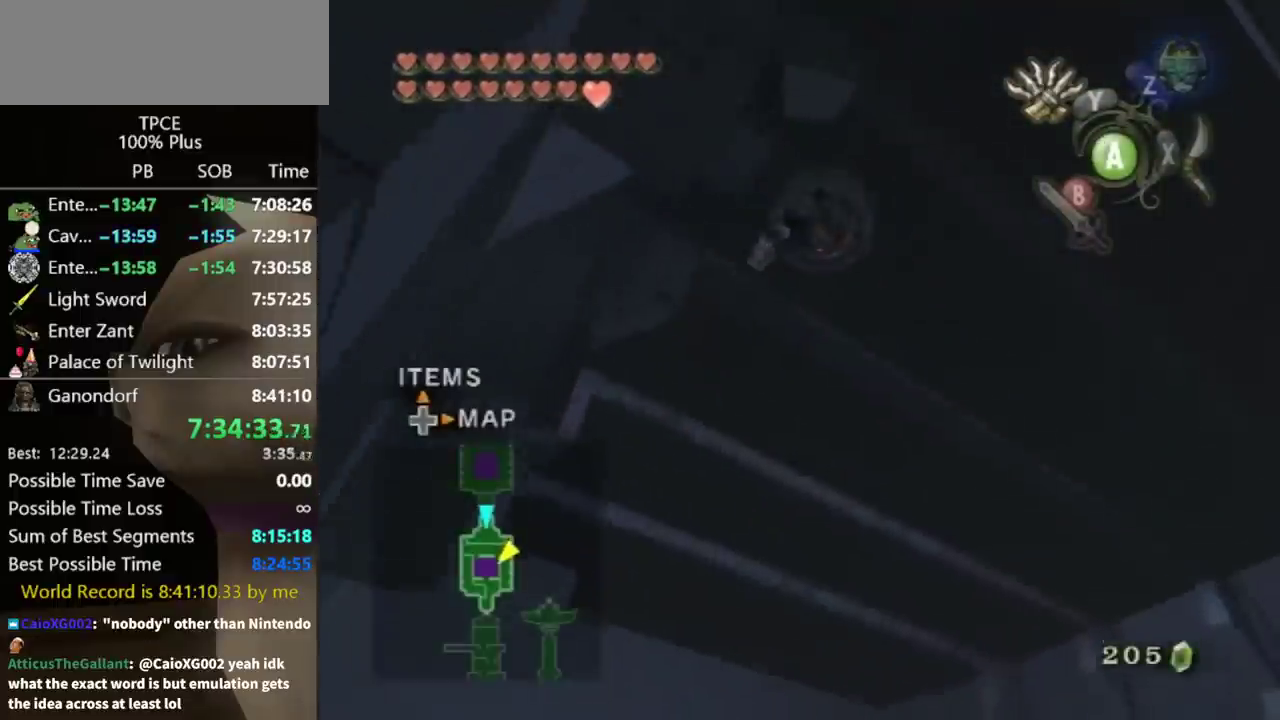
{"buttons": ["A"], "left_stick": "center", "right_stick": "center"}
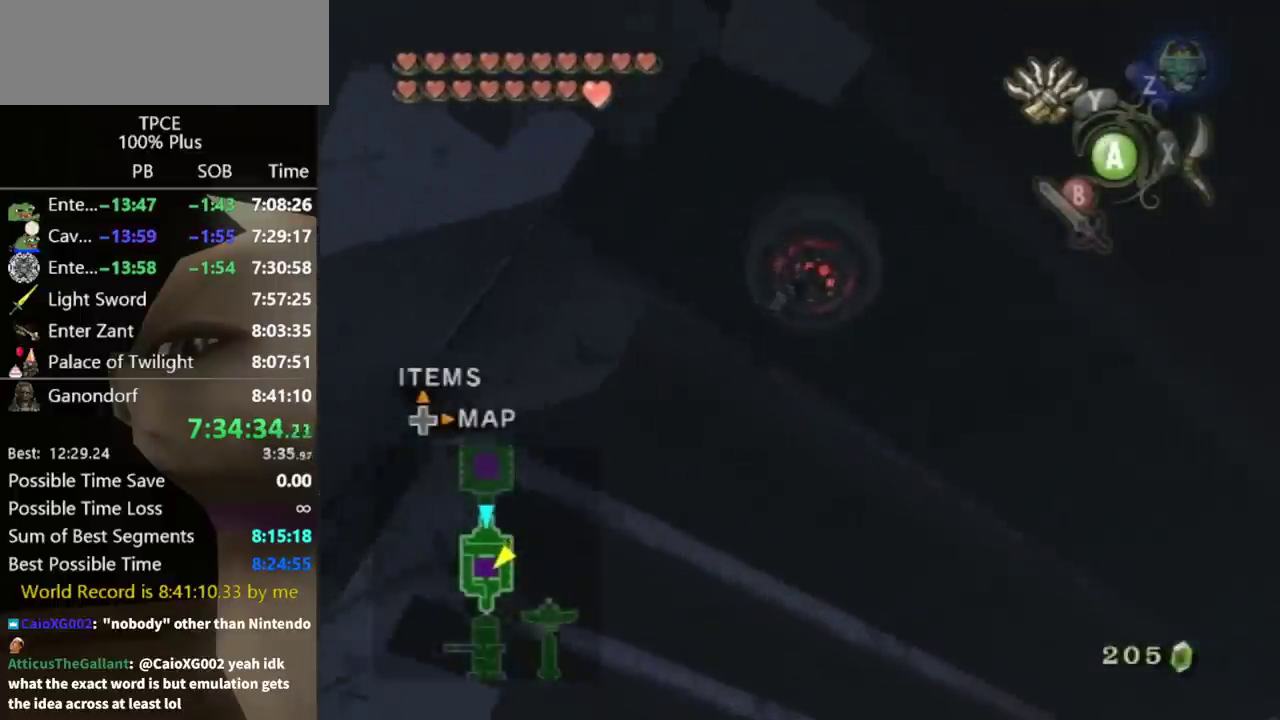
{"buttons": [], "left_stick": "center", "right_stick": "center"}